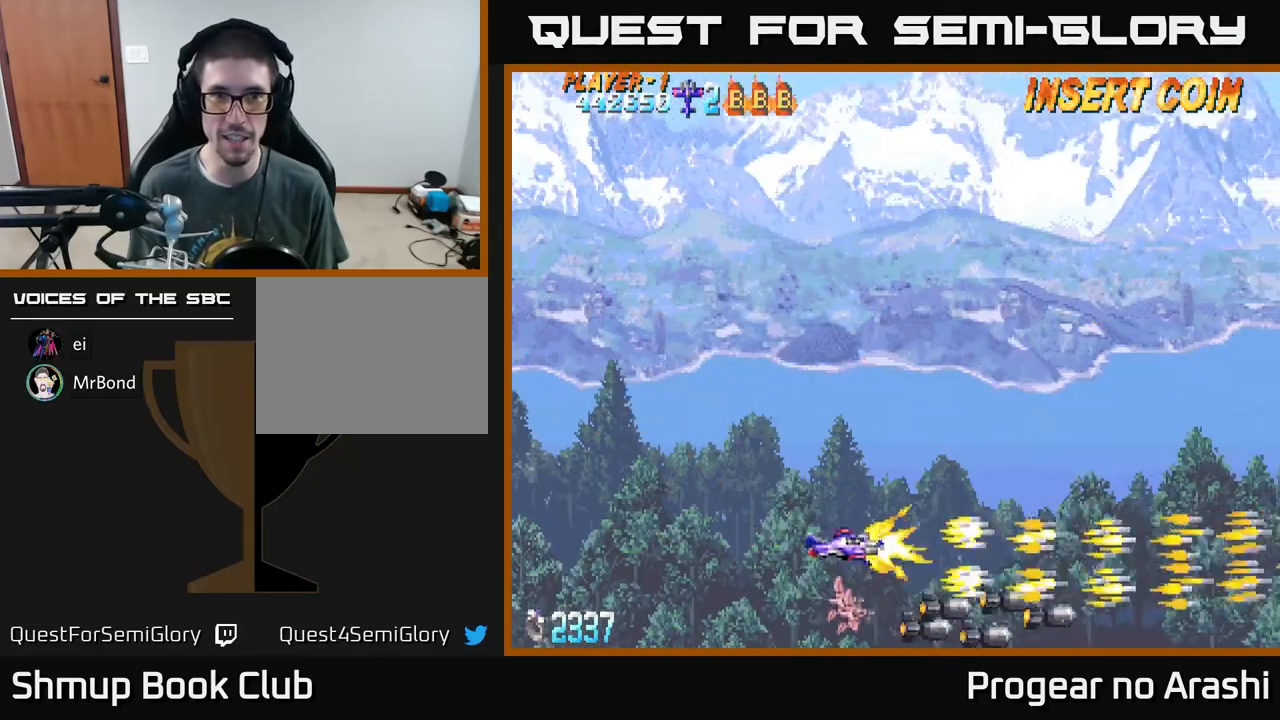
Gameplay with a controller (Xbox layout); each line is a JSON object with the inputs held at the frame after it. "events" lists button and stick changes between this image and that frame as [ms after this image, input, new state], when the widget could be followed in between. Not read: right_stick.
{"buttons": ["X", "DPAD_UP"], "left_stick": "center", "events": [[117, "DPAD_LEFT", "up"]]}
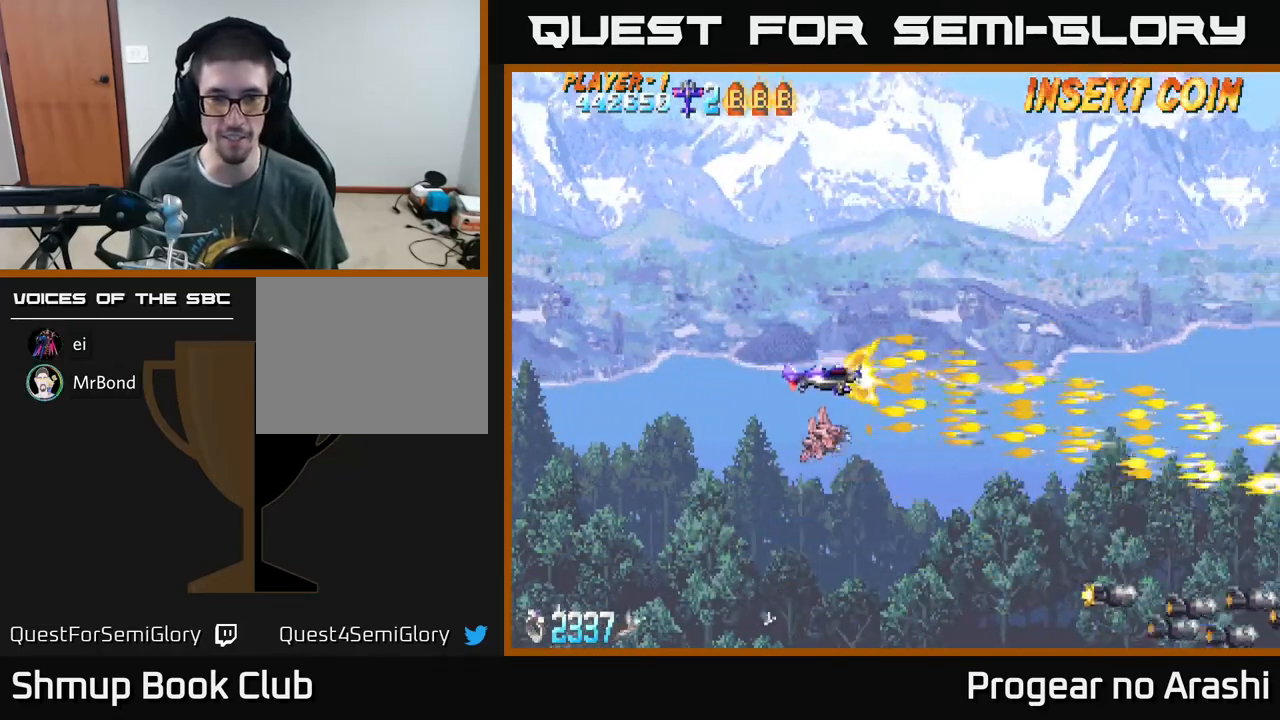
{"buttons": ["X"], "left_stick": "center", "events": [[33, "DPAD_UP", "up"]]}
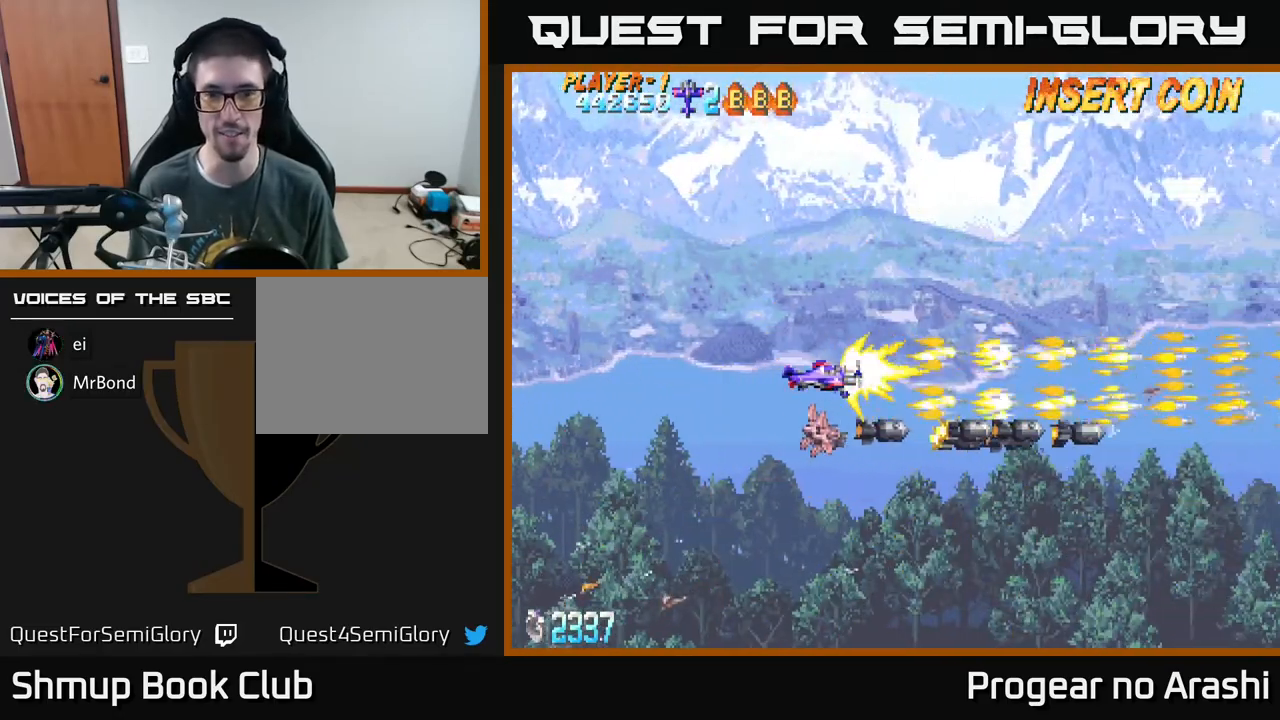
{"buttons": ["X", "DPAD_LEFT"], "left_stick": "center", "events": [[200, "DPAD_UP", "down"], [433, "DPAD_LEFT", "down"], [483, "DPAD_UP", "up"]]}
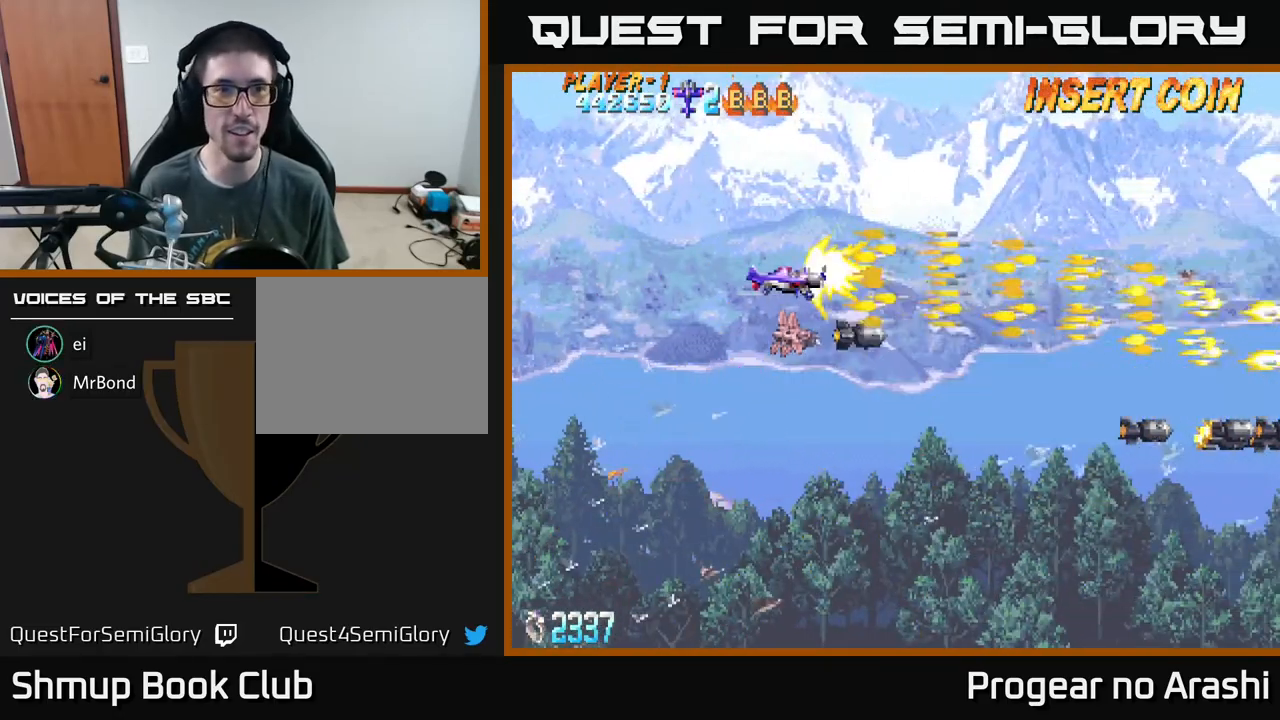
{"buttons": ["X", "DPAD_DOWN", "DPAD_RIGHT"], "left_stick": "center", "events": [[283, "DPAD_LEFT", "up"], [367, "DPAD_DOWN", "down"], [383, "DPAD_RIGHT", "down"]]}
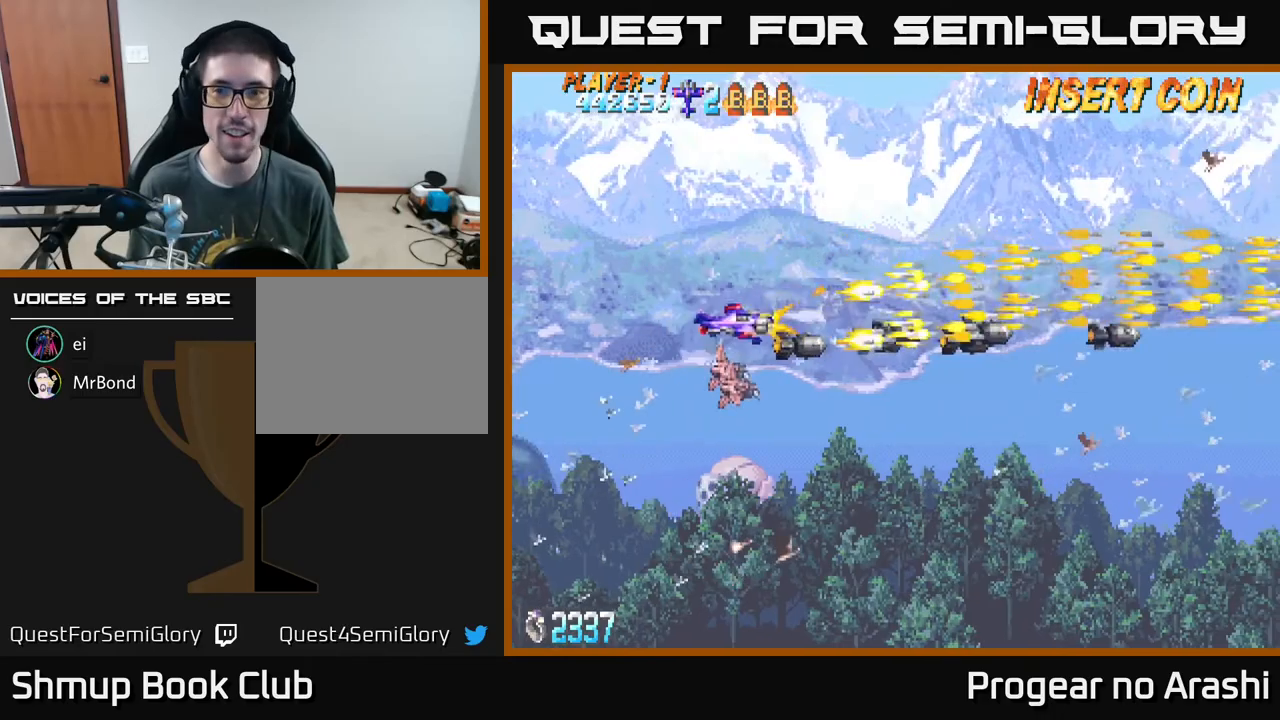
{"buttons": [], "left_stick": "center", "events": [[17, "DPAD_DOWN", "up"], [50, "DPAD_RIGHT", "up"], [433, "X", "up"]]}
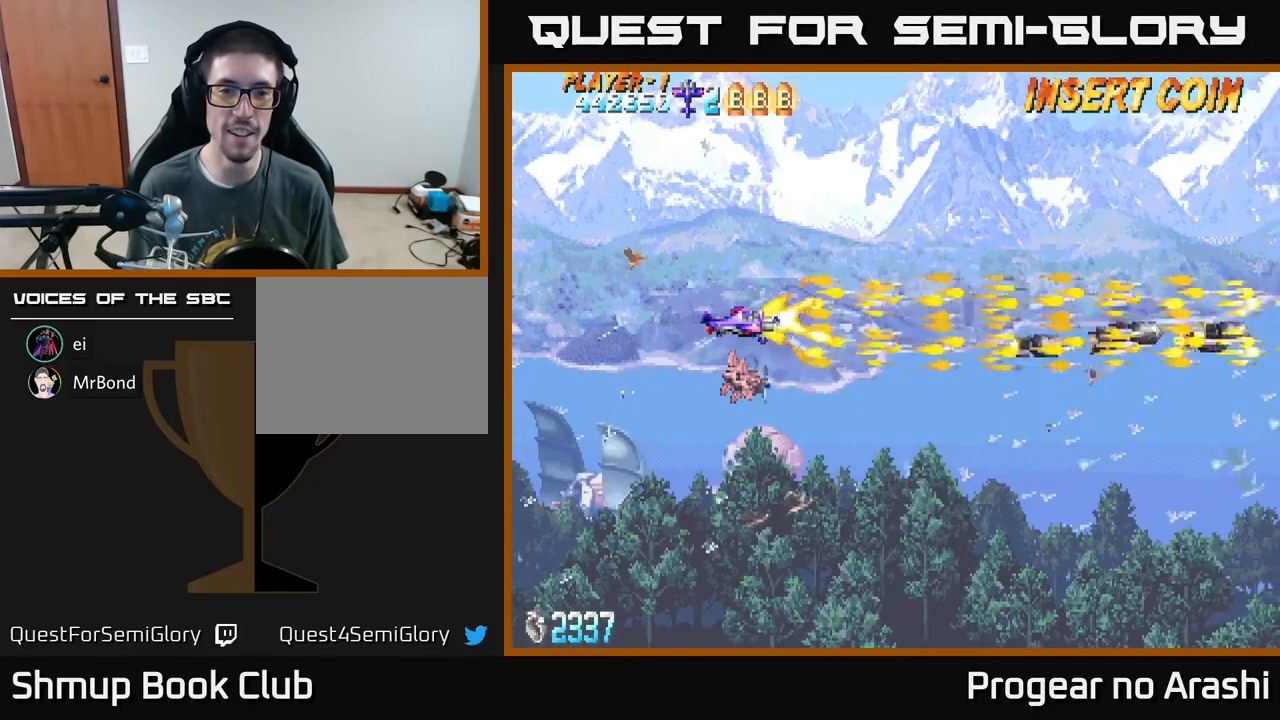
{"buttons": [], "left_stick": "center", "events": []}
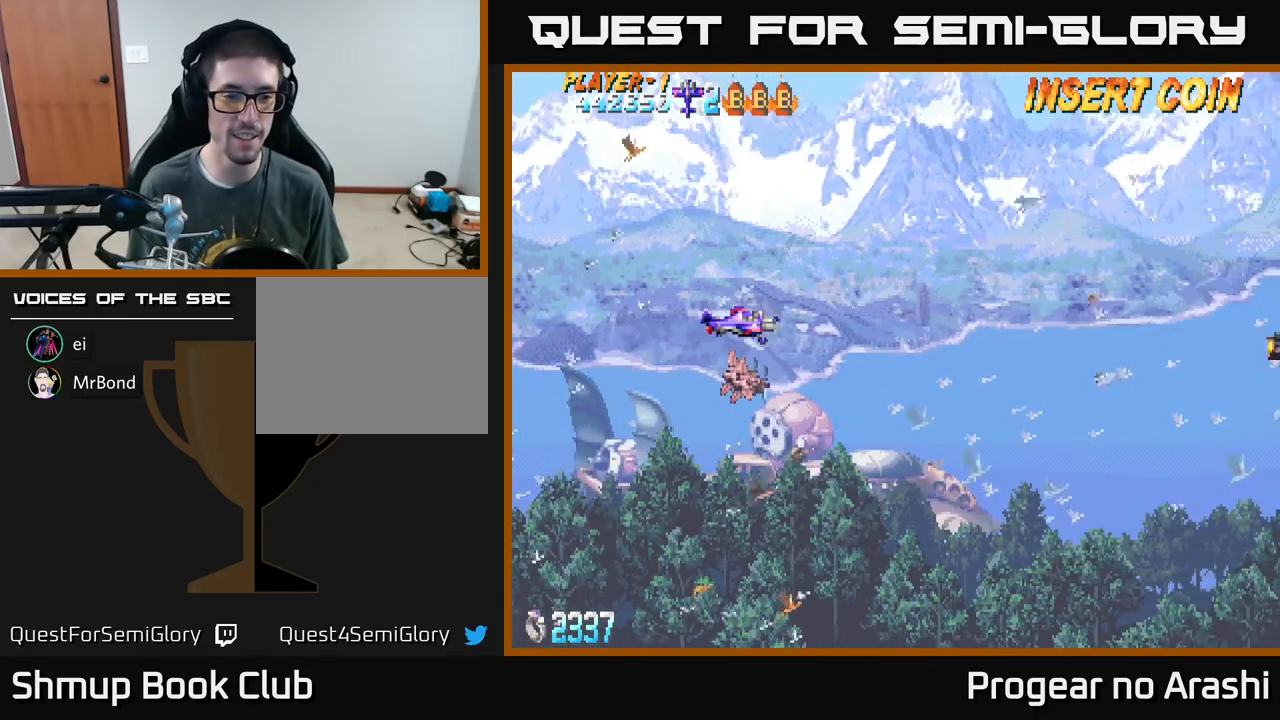
{"buttons": ["X"], "left_stick": "center", "events": [[100, "X", "down"]]}
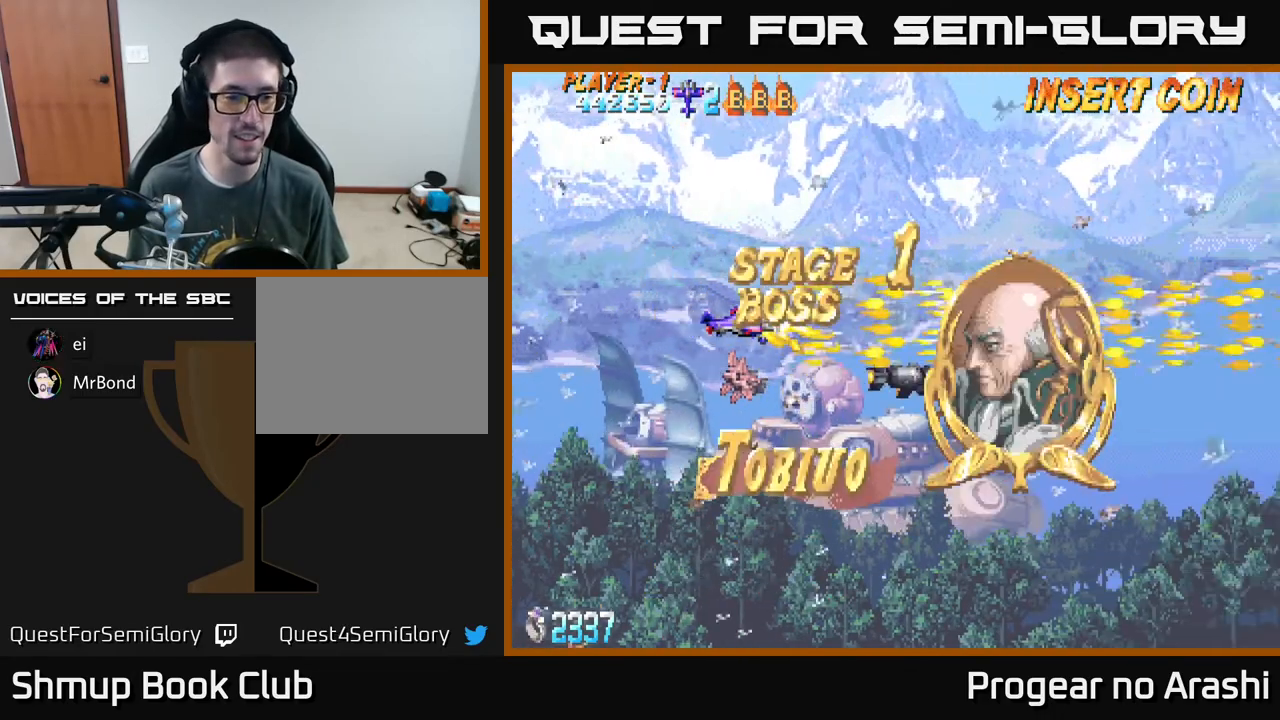
{"buttons": ["X"], "left_stick": "center", "events": []}
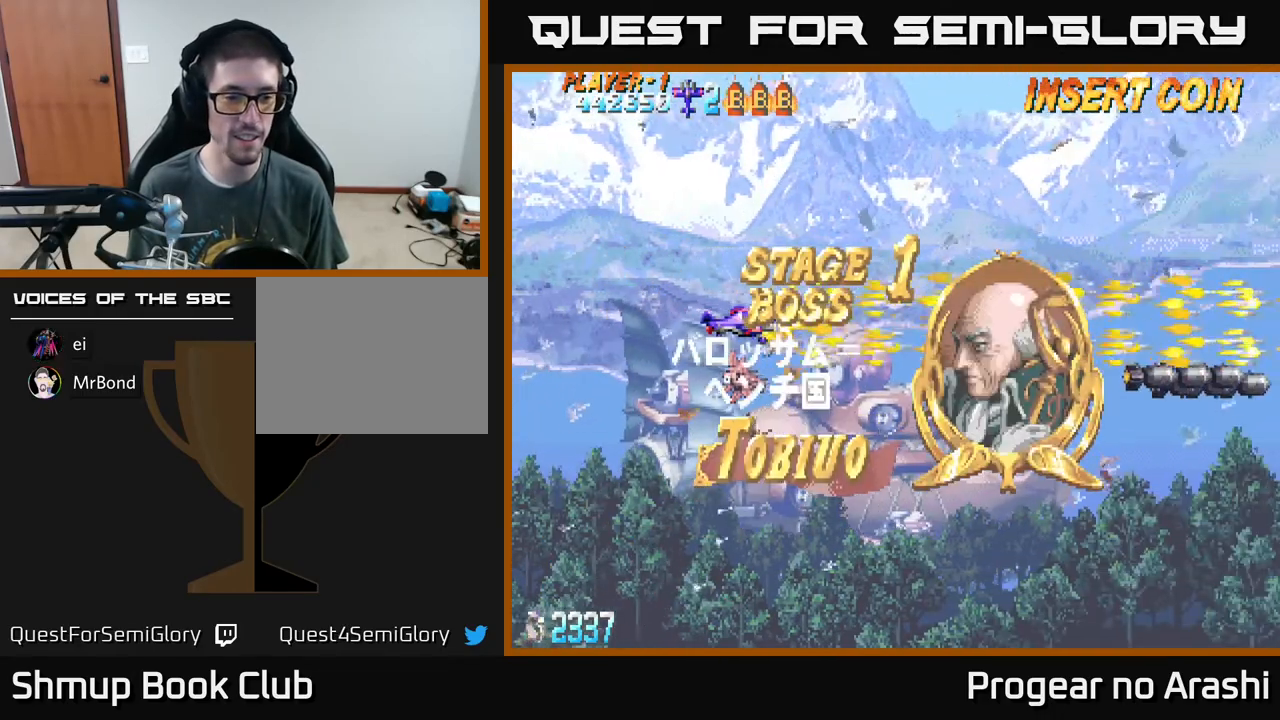
{"buttons": ["X"], "left_stick": "center", "events": []}
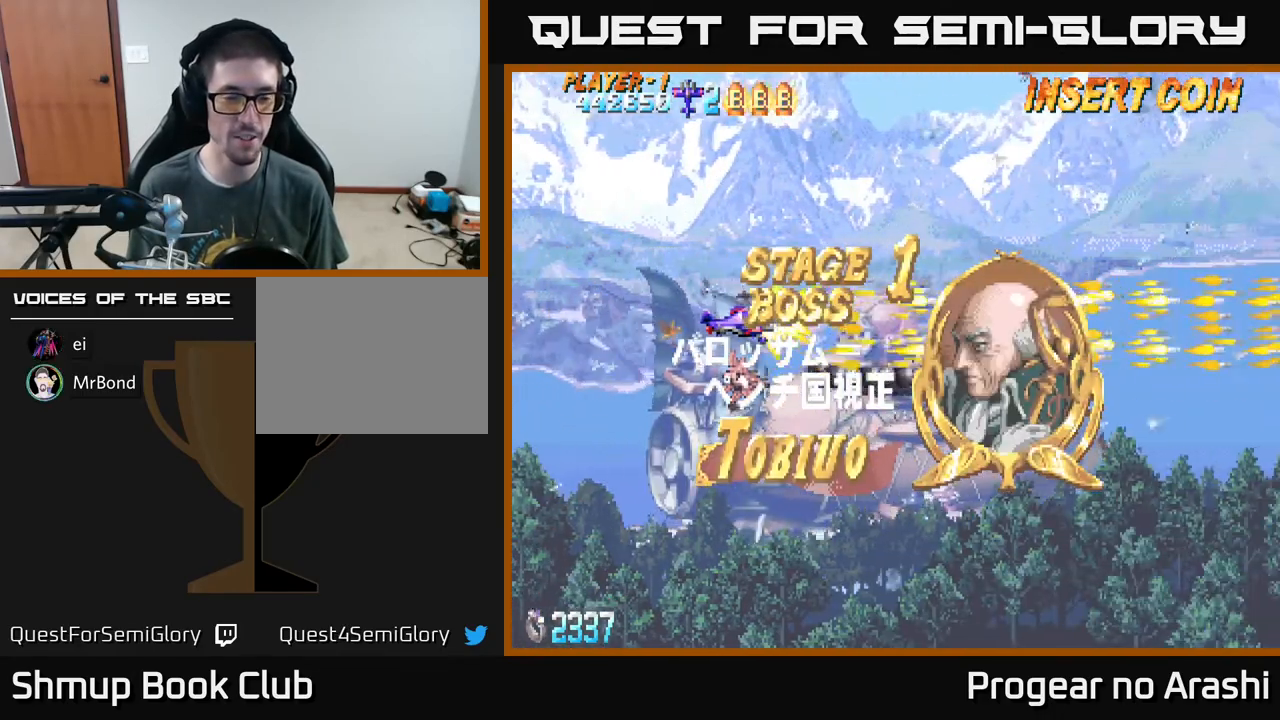
{"buttons": ["X"], "left_stick": "center", "events": []}
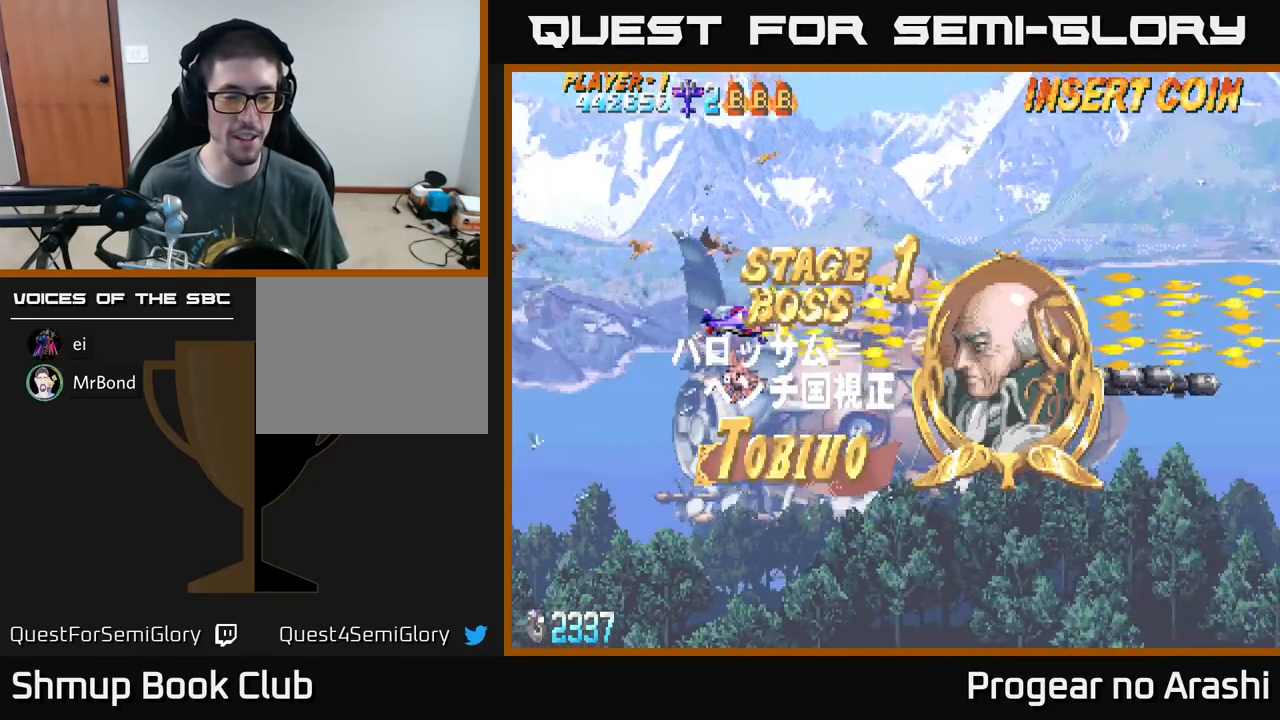
{"buttons": ["X"], "left_stick": "center", "events": []}
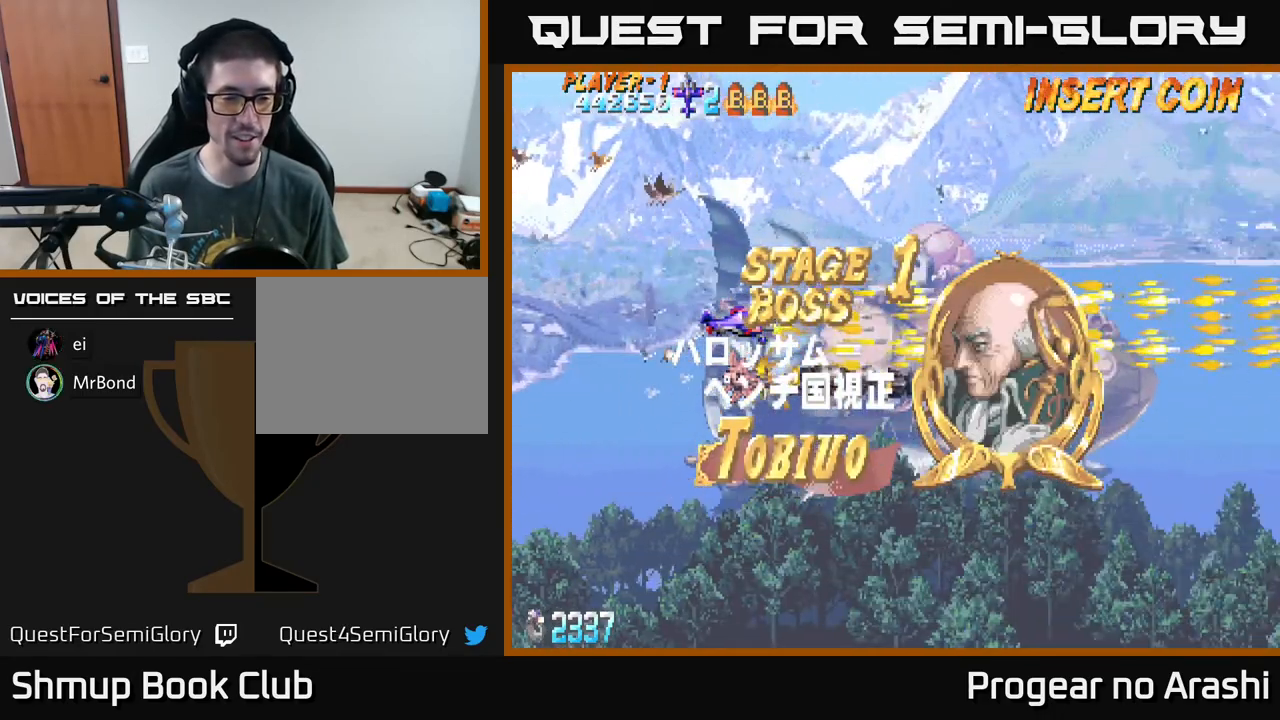
{"buttons": ["X"], "left_stick": "center", "events": []}
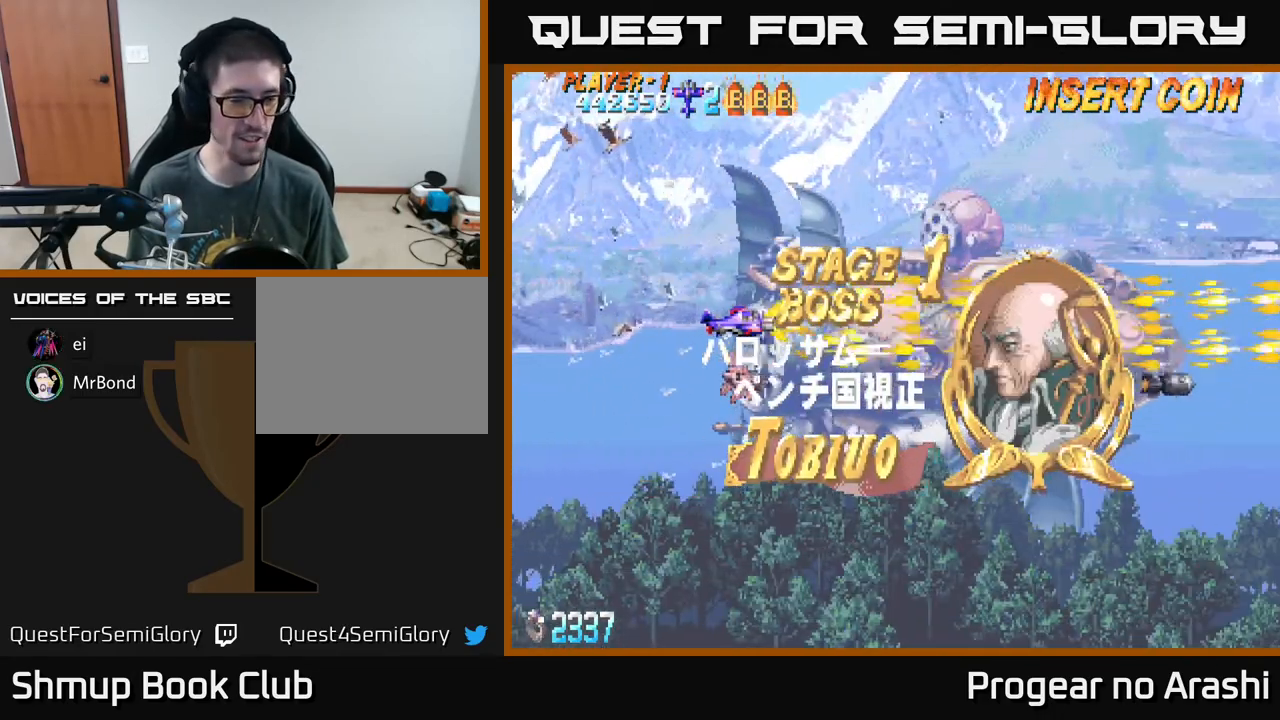
{"buttons": ["X"], "left_stick": "center", "events": []}
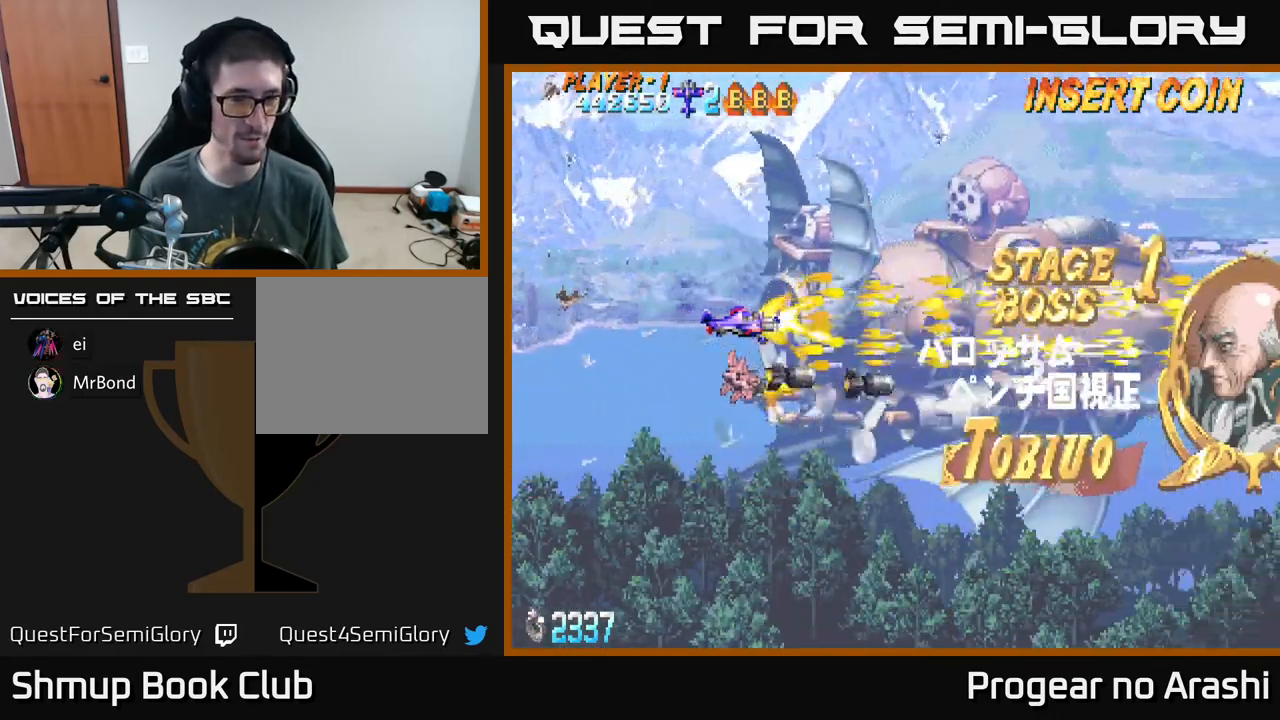
{"buttons": ["A", "DPAD_LEFT"], "left_stick": "center", "events": [[283, "DPAD_UP", "down"], [300, "DPAD_LEFT", "down"], [417, "DPAD_UP", "up"], [433, "A", "down"], [500, "X", "up"]]}
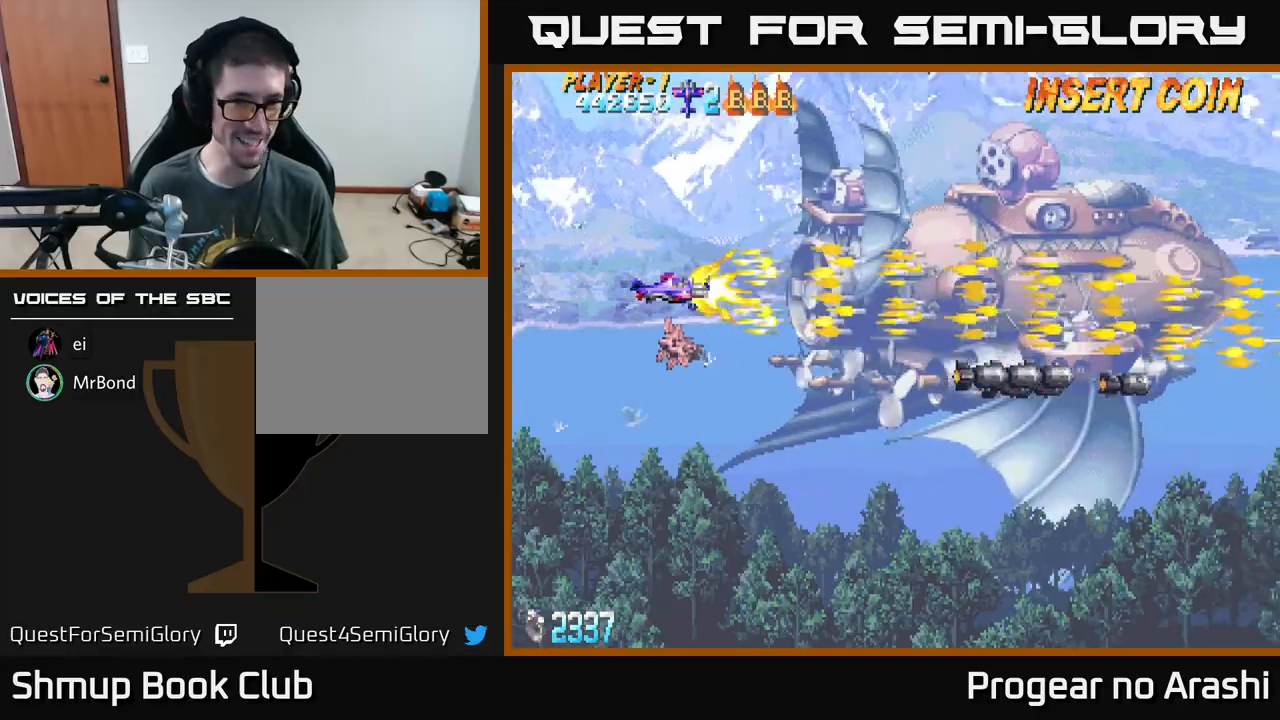
{"buttons": ["A", "DPAD_UP"], "left_stick": "center", "events": [[33, "DPAD_LEFT", "up"], [467, "DPAD_UP", "down"]]}
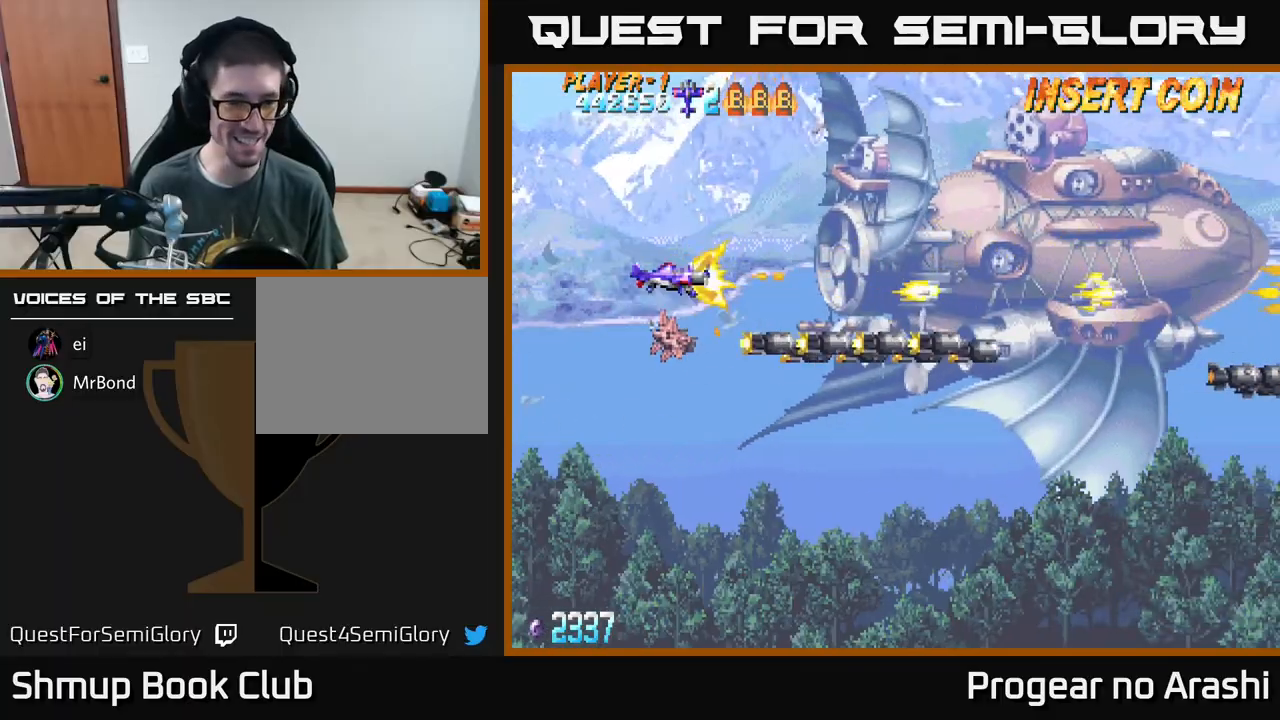
{"buttons": ["A"], "left_stick": "center", "events": [[167, "DPAD_UP", "up"]]}
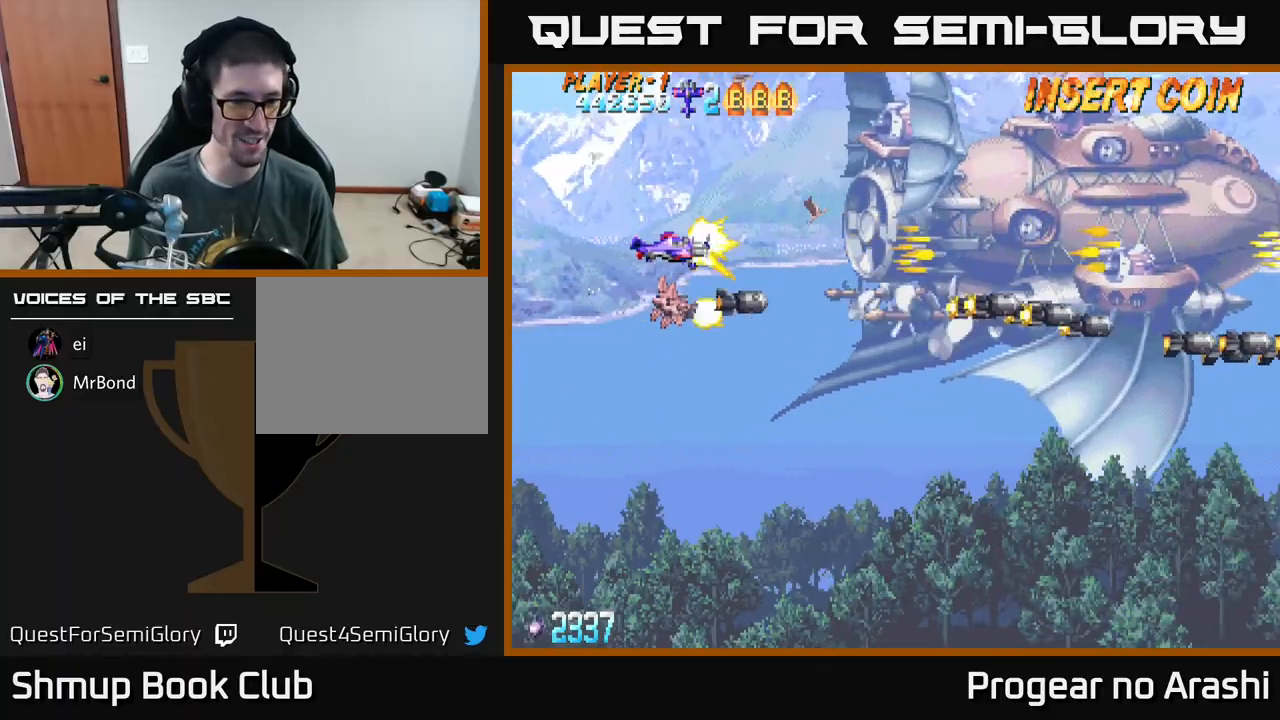
{"buttons": ["X"], "left_stick": "center", "events": [[450, "X", "down"], [467, "A", "up"]]}
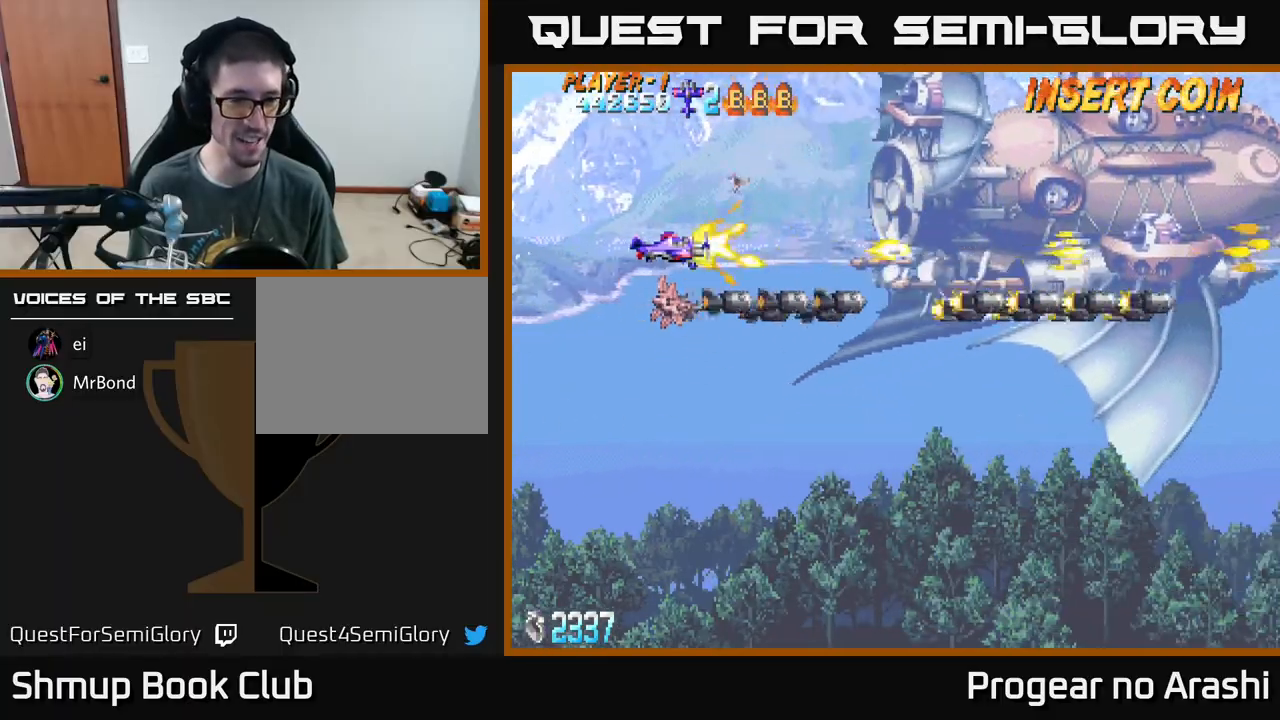
{"buttons": ["X"], "left_stick": "center", "events": []}
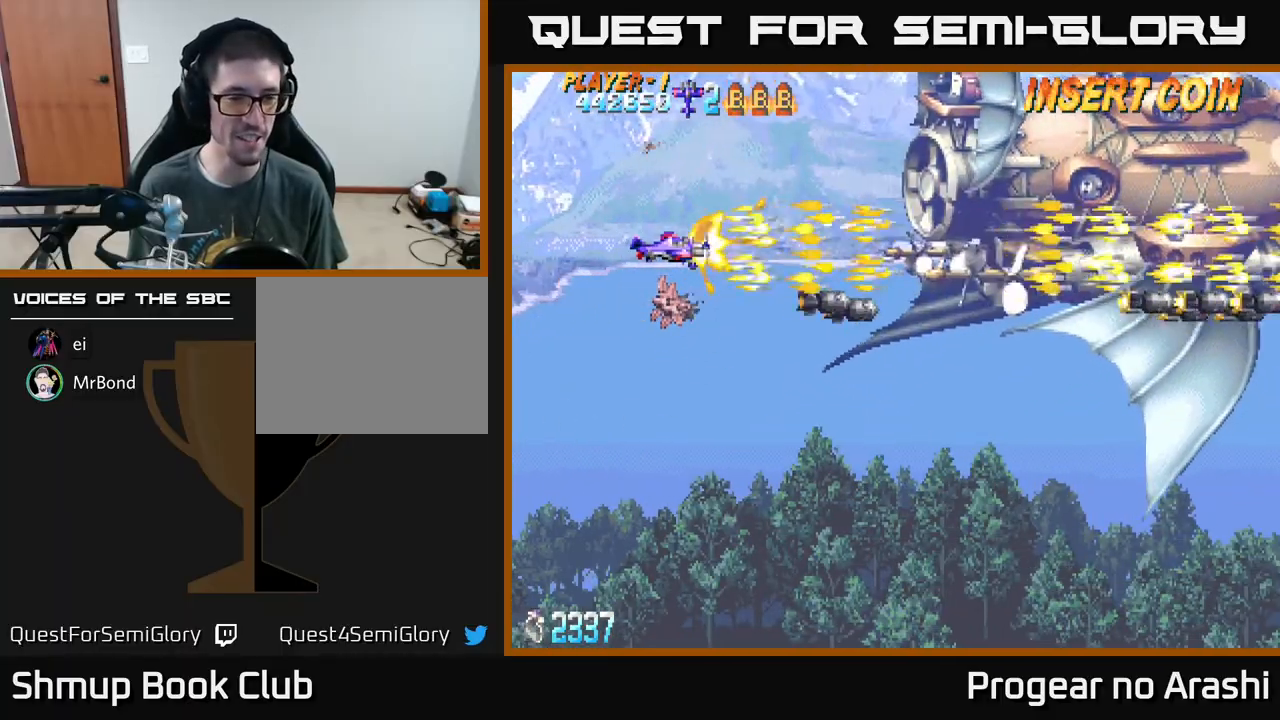
{"buttons": ["A"], "left_stick": "center", "events": [[233, "A", "down"], [250, "X", "up"]]}
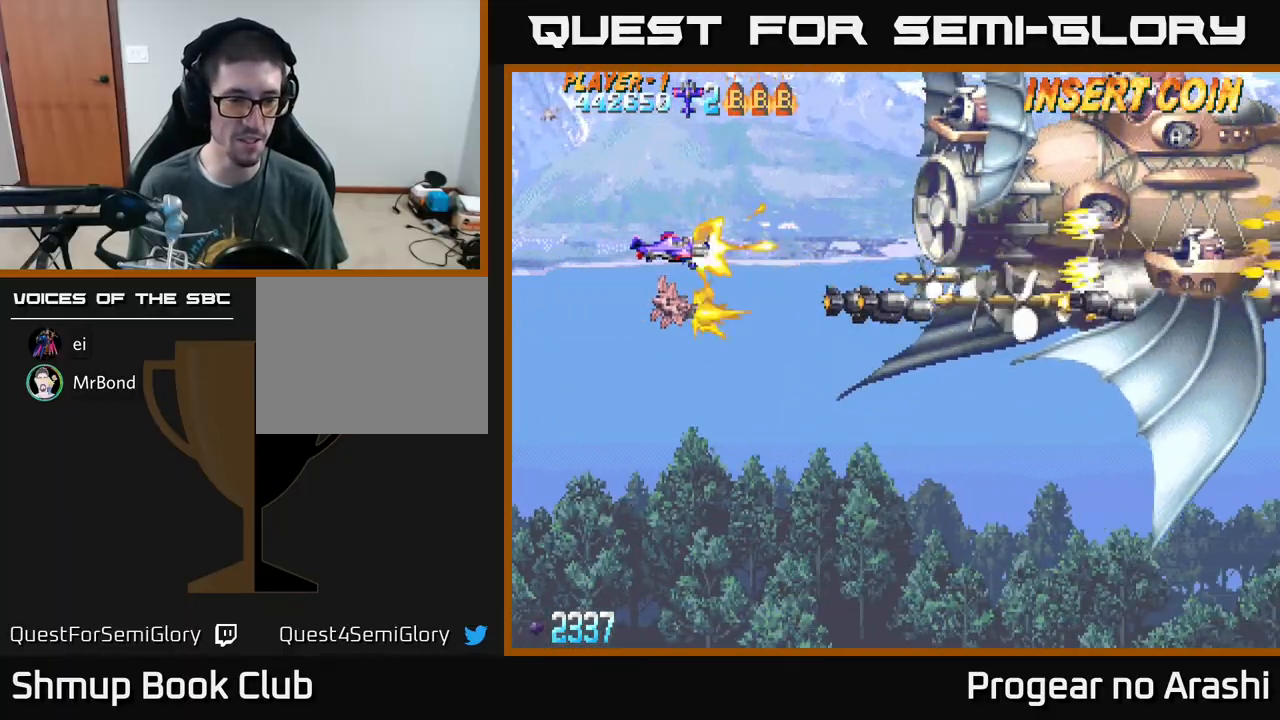
{"buttons": ["A"], "left_stick": "center", "events": []}
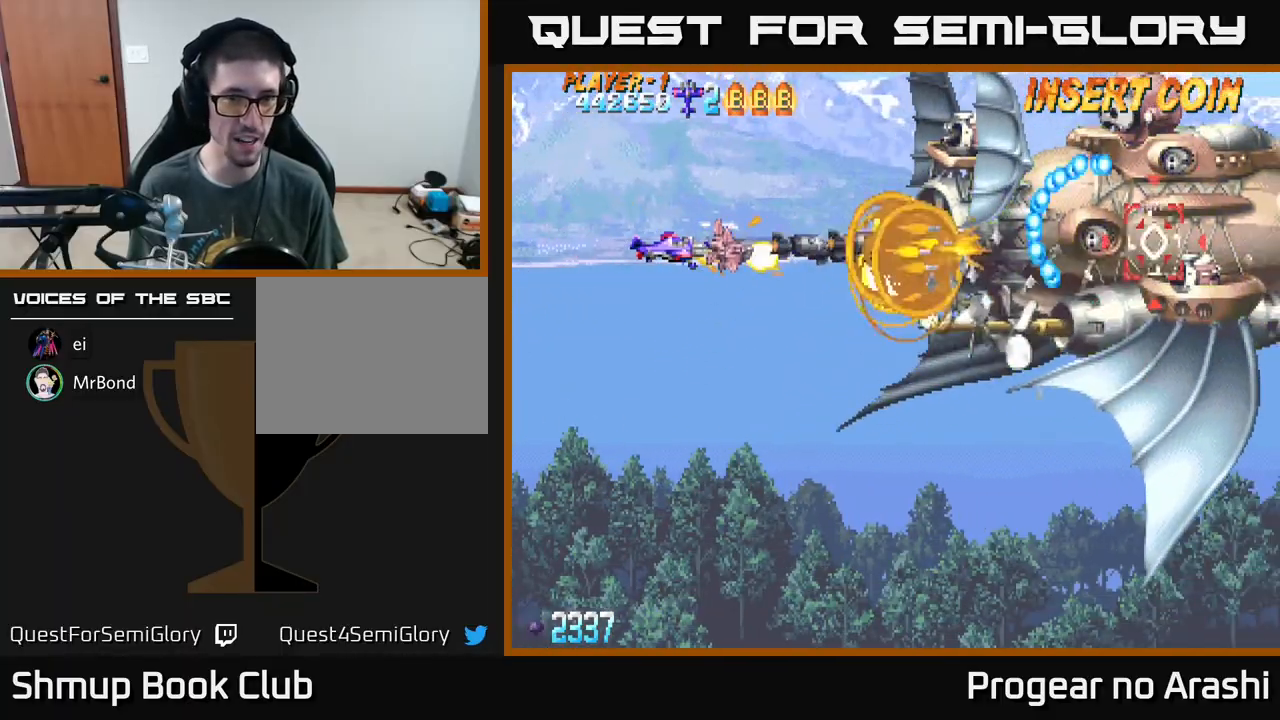
{"buttons": ["A", "DPAD_LEFT"], "left_stick": "center", "events": [[500, "DPAD_LEFT", "down"]]}
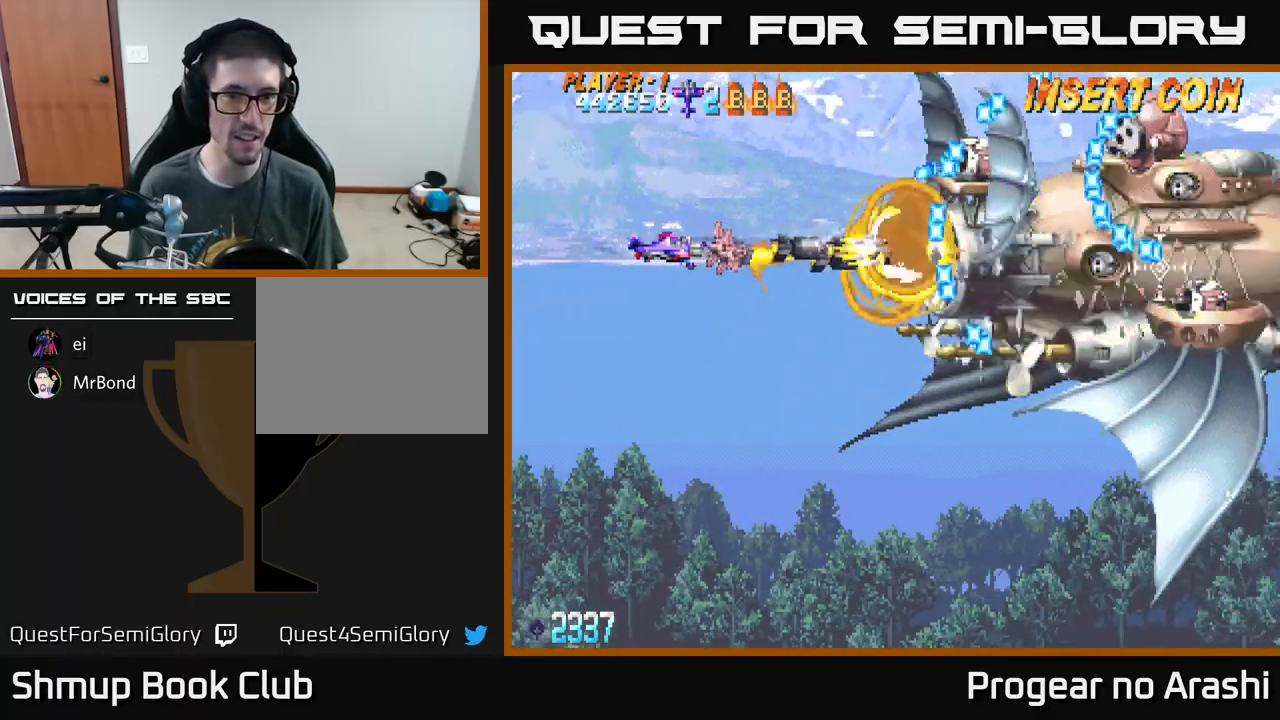
{"buttons": ["A", "DPAD_DOWN"], "left_stick": "center", "events": [[133, "DPAD_LEFT", "up"], [150, "DPAD_DOWN", "down"]]}
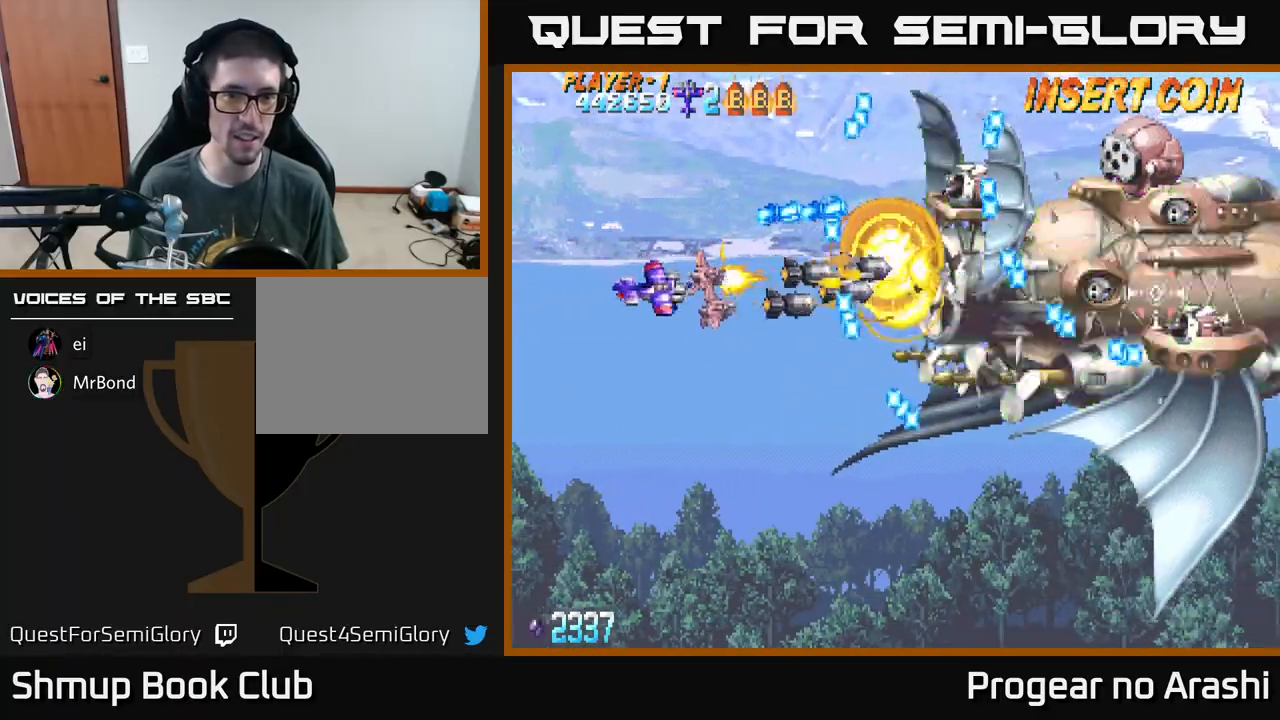
{"buttons": ["A", "DPAD_UP", "DPAD_RIGHT"], "left_stick": "center", "events": [[350, "DPAD_DOWN", "up"], [417, "DPAD_UP", "down"], [483, "DPAD_RIGHT", "down"]]}
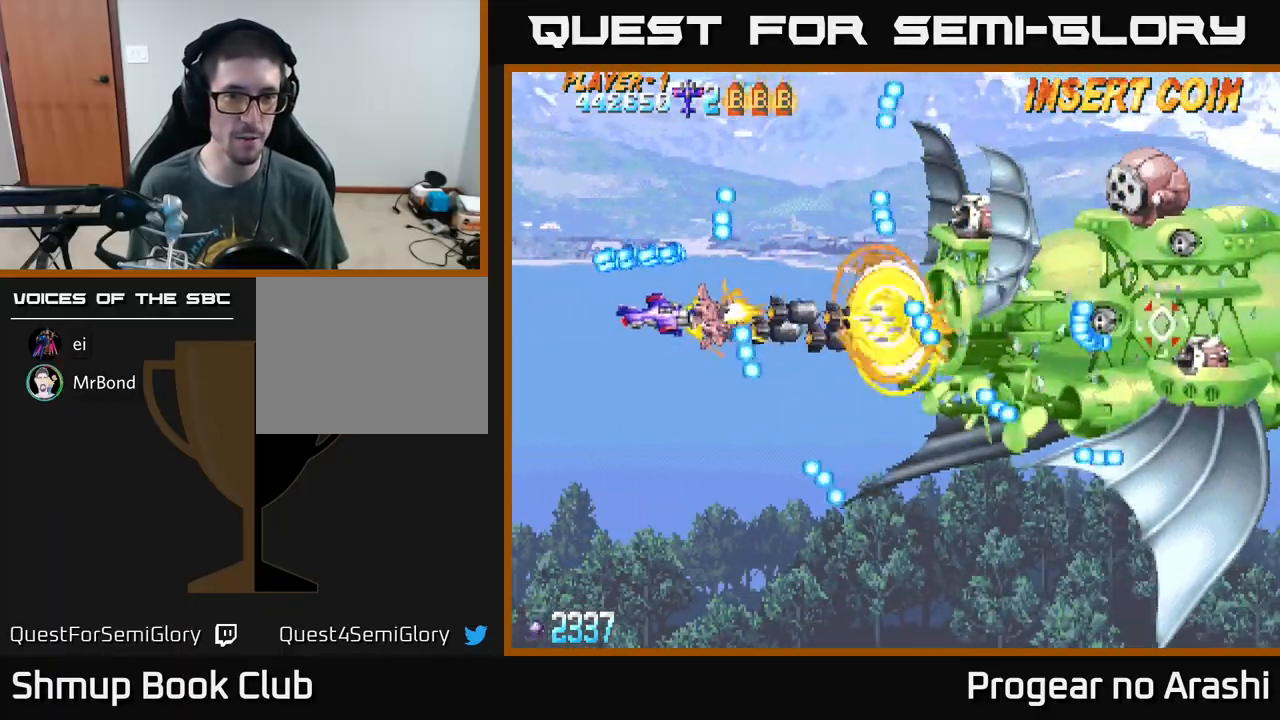
{"buttons": ["A", "DPAD_DOWN", "DPAD_RIGHT"], "left_stick": "center", "events": [[133, "DPAD_RIGHT", "up"], [267, "DPAD_UP", "up"], [300, "DPAD_RIGHT", "down"], [350, "DPAD_DOWN", "down"]]}
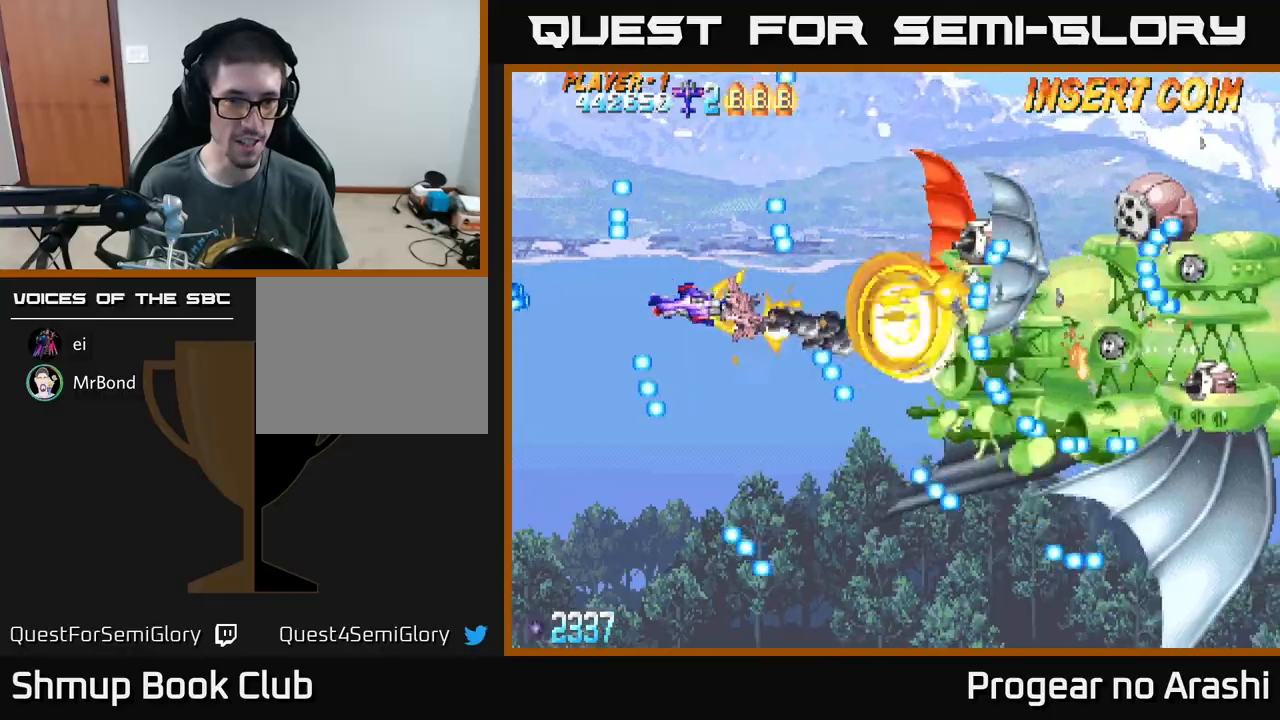
{"buttons": ["A"], "left_stick": "center", "events": [[50, "DPAD_RIGHT", "up"], [100, "DPAD_DOWN", "up"]]}
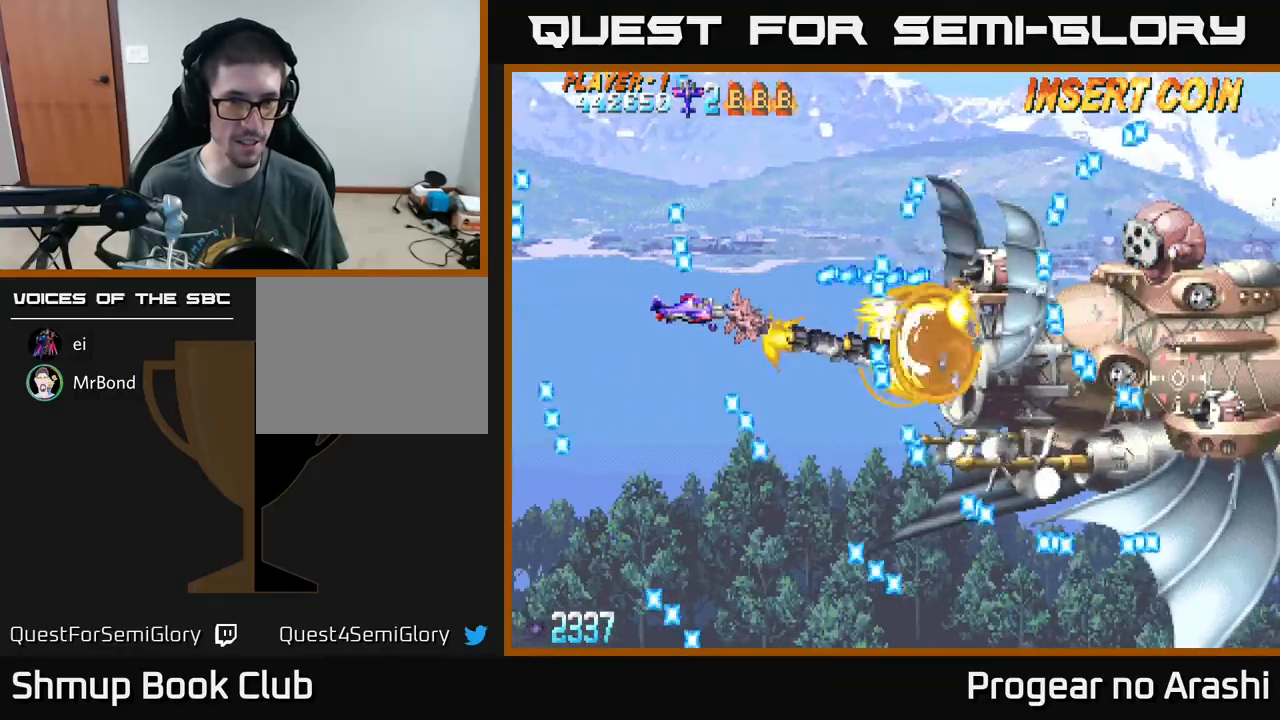
{"buttons": ["A", "DPAD_DOWN"], "left_stick": "center", "events": [[17, "DPAD_DOWN", "down"], [150, "DPAD_DOWN", "up"], [150, "DPAD_LEFT", "down"], [217, "DPAD_DOWN", "down"], [300, "DPAD_LEFT", "up"]]}
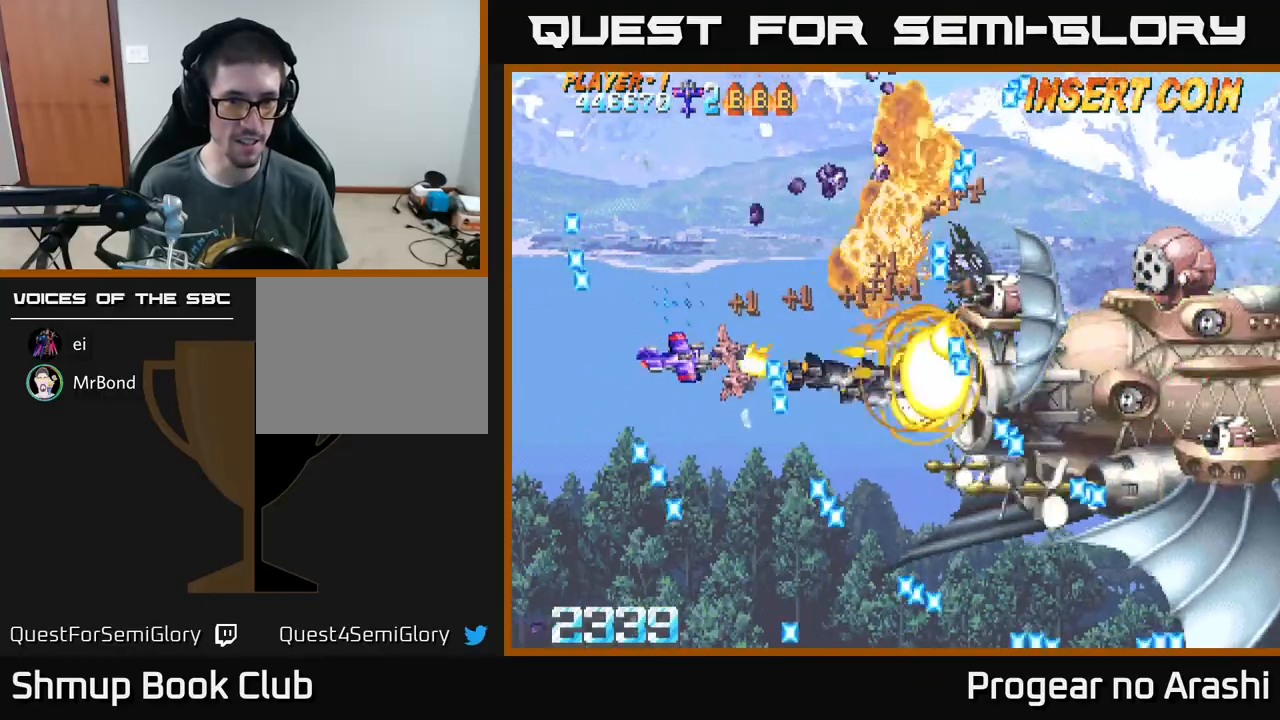
{"buttons": ["A", "DPAD_UP"], "left_stick": "center", "events": [[67, "DPAD_LEFT", "down"], [167, "DPAD_DOWN", "up"], [217, "DPAD_UP", "down"], [417, "DPAD_LEFT", "up"]]}
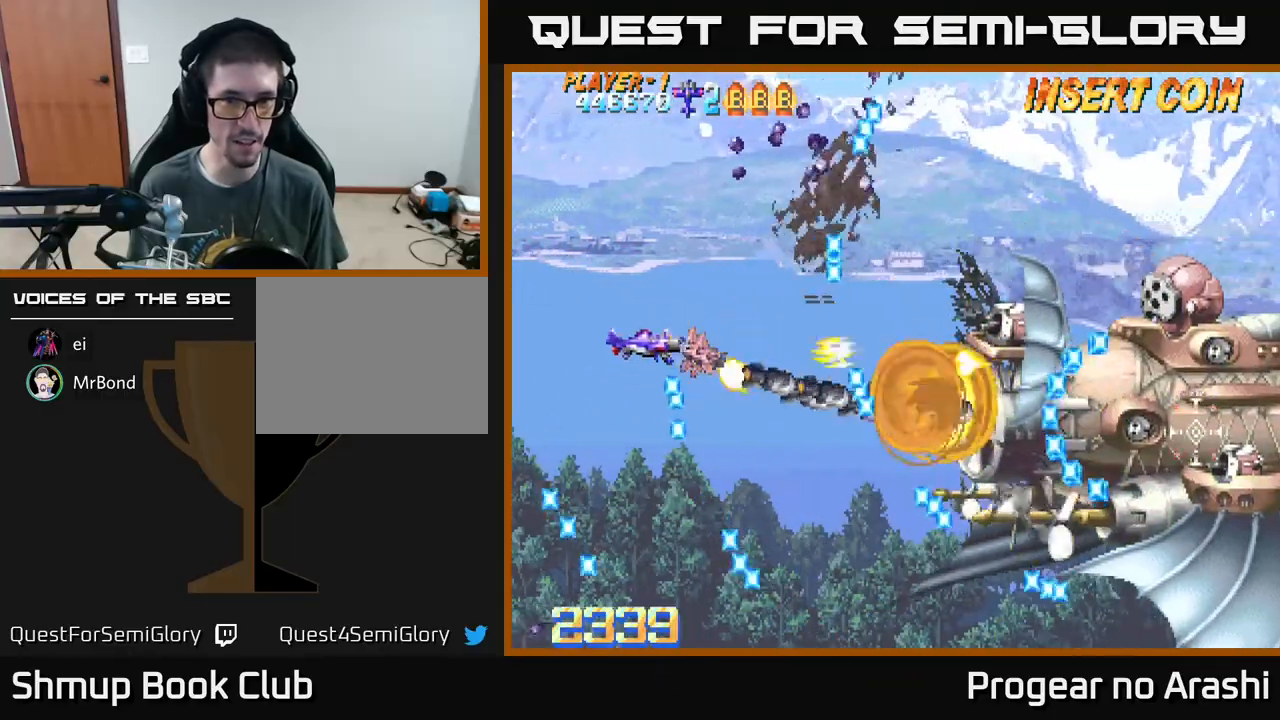
{"buttons": ["A", "DPAD_RIGHT"], "left_stick": "center", "events": [[17, "DPAD_RIGHT", "down"], [167, "DPAD_UP", "up"], [250, "DPAD_DOWN", "down"], [250, "DPAD_RIGHT", "up"], [417, "DPAD_RIGHT", "down"], [483, "DPAD_DOWN", "up"]]}
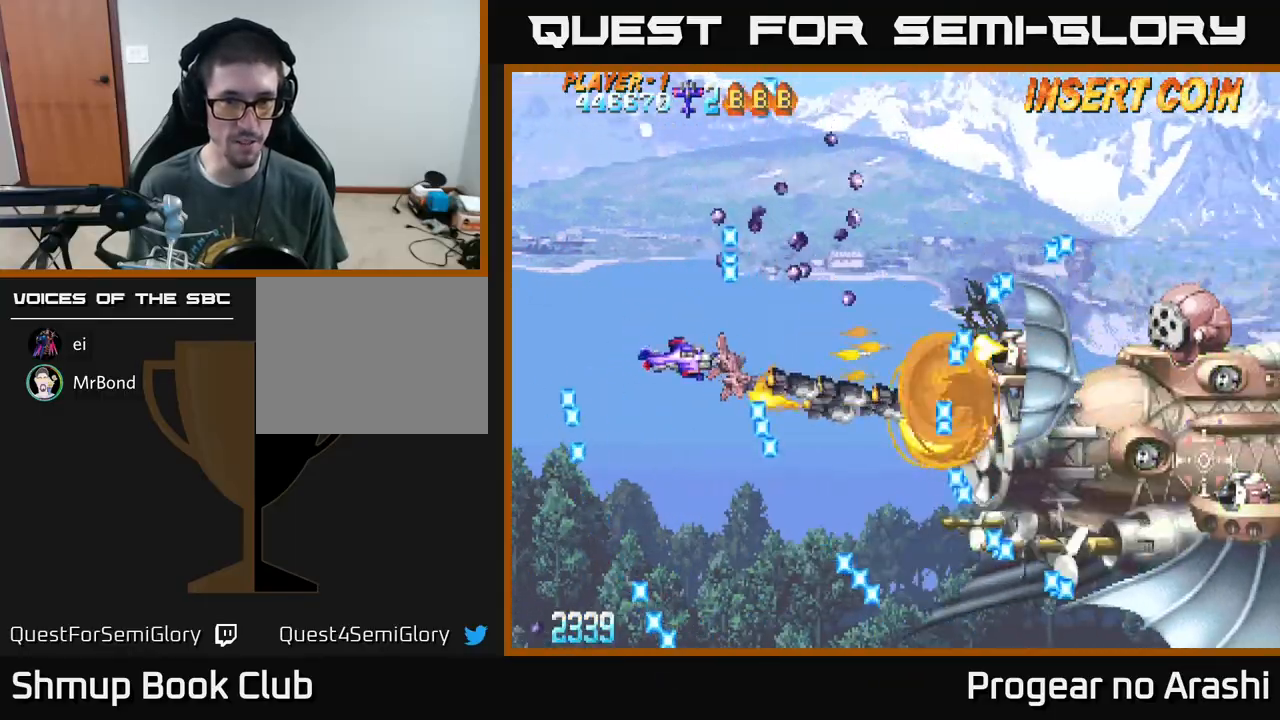
{"buttons": ["A", "DPAD_DOWN", "DPAD_RIGHT"], "left_stick": "center", "events": [[383, "DPAD_DOWN", "down"]]}